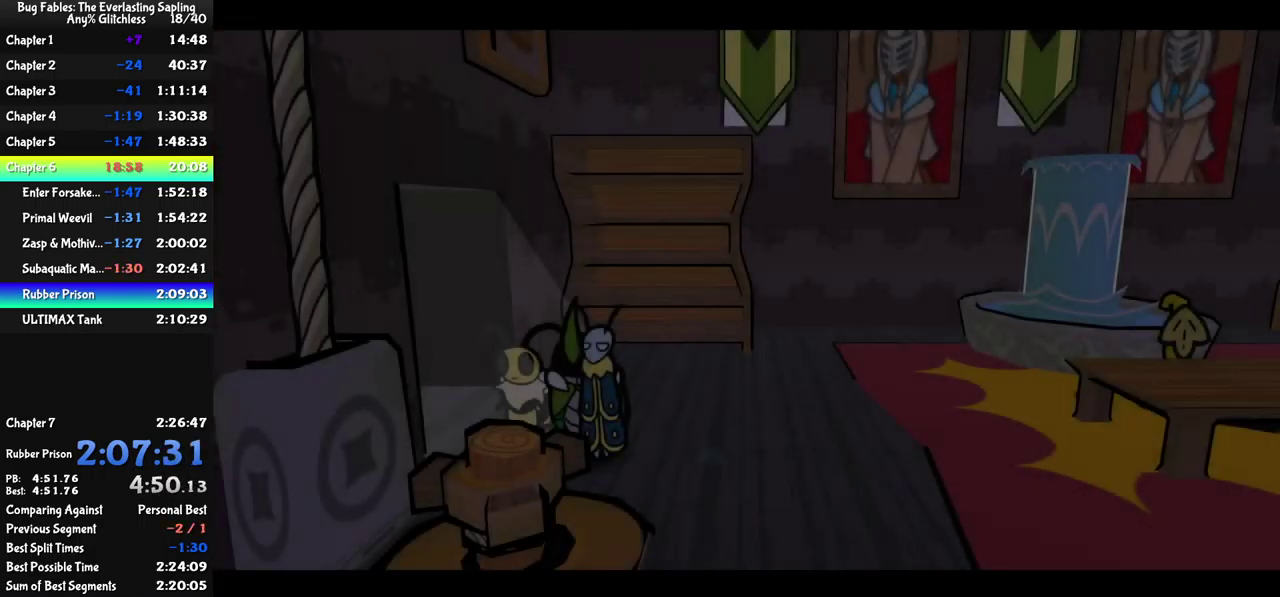
Gameplay with a controller (Xbox layout); each line is a JSON object with the inputs held at the frame after it. "events" lists button and stick changes between this image and that frame as [ms after this image, input, new state], when the widget could be followed in between. Not read: L1 L2 L3 R1 R2 R3 keyboard_mouse.
{"buttons": [], "left_stick": "left", "events": [[166, "B", "up"]]}
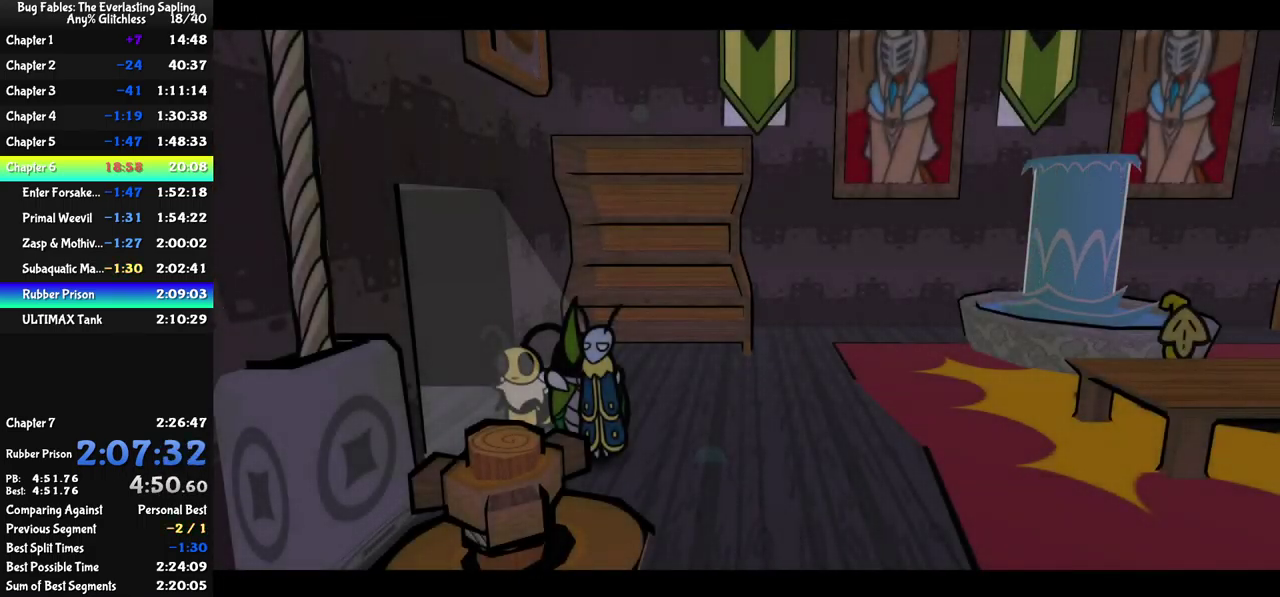
{"buttons": [], "left_stick": "left", "events": [[50, "left_stick", "up-left"], [66, "X", "down"], [133, "X", "up"], [333, "X", "down"], [383, "X", "up"], [433, "left_stick", "left"], [450, "X", "down"], [500, "X", "up"]]}
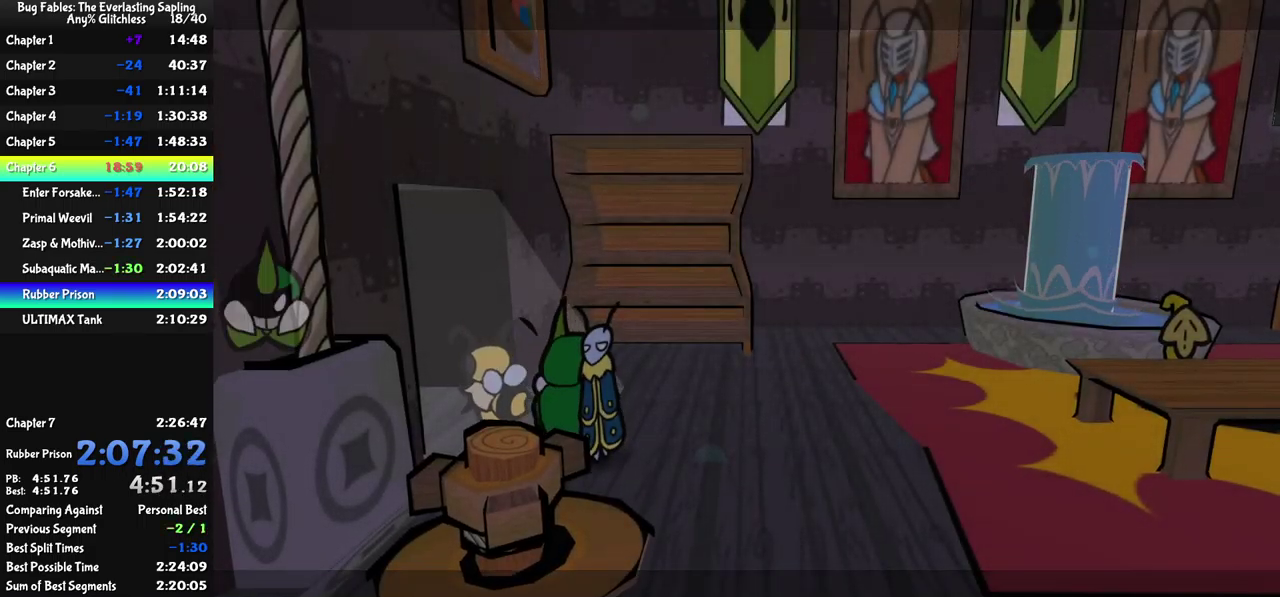
{"buttons": [], "left_stick": "center", "events": [[66, "X", "down"], [116, "X", "up"], [183, "X", "down"], [233, "X", "up"], [500, "left_stick", "center"]]}
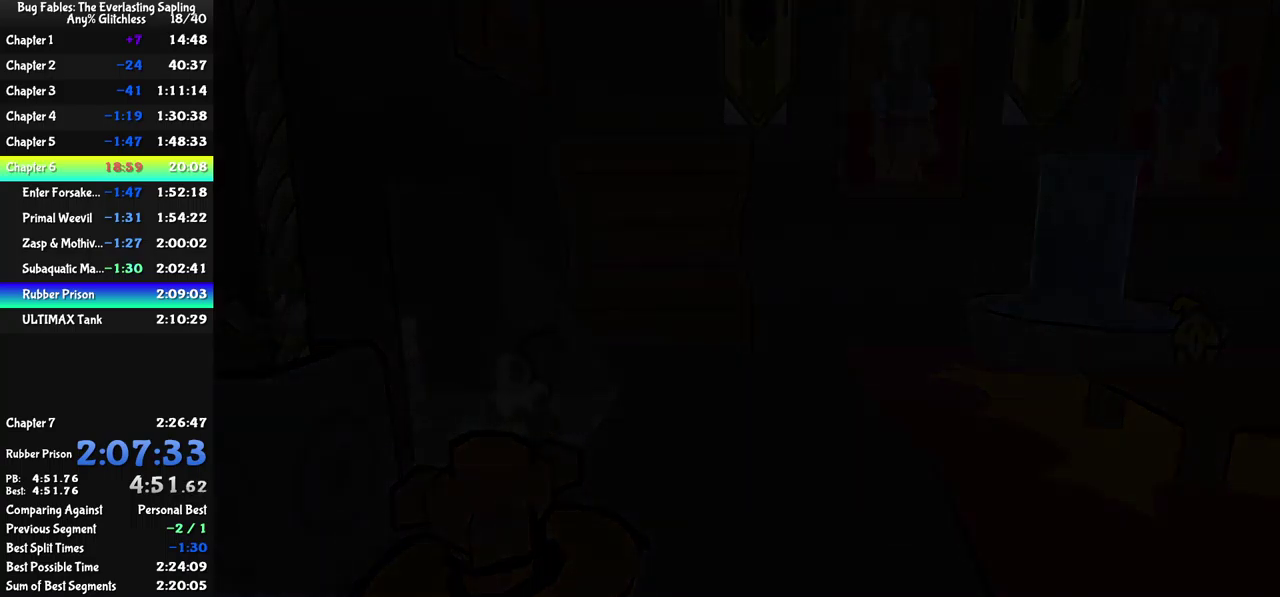
{"buttons": ["B", "DPAD_LEFT"], "left_stick": "center", "events": [[217, "DPAD_LEFT", "down"], [433, "B", "down"]]}
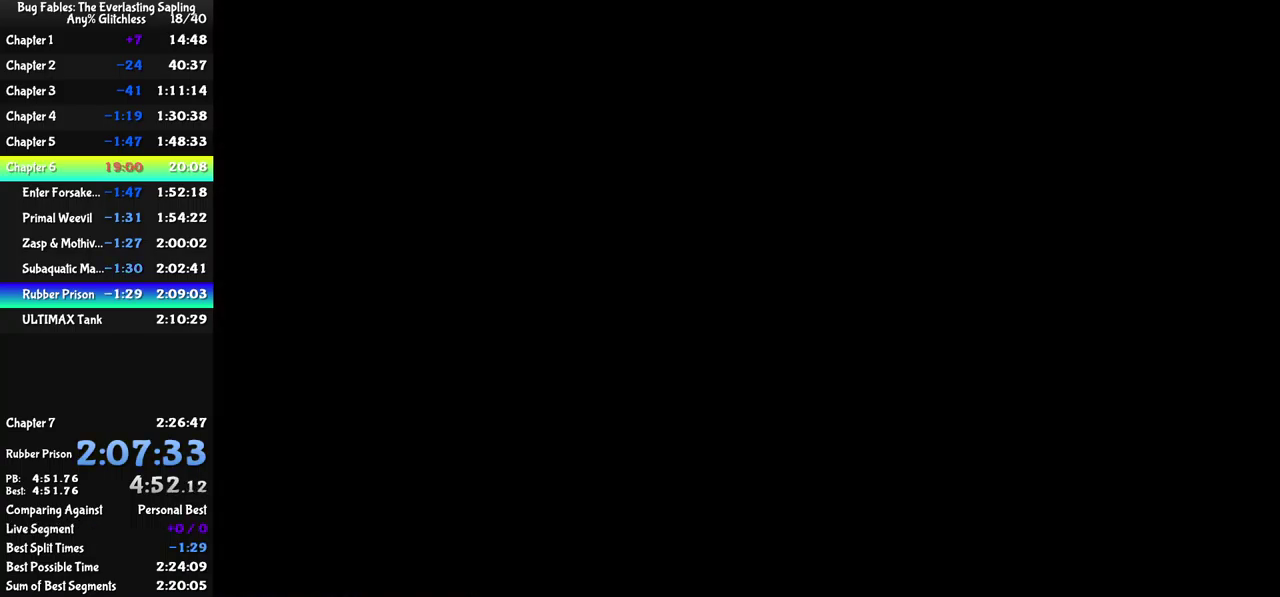
{"buttons": ["DPAD_LEFT"], "left_stick": "center", "events": [[17, "B", "up"], [67, "B", "down"], [117, "B", "up"], [167, "B", "down"], [233, "B", "up"], [300, "B", "down"], [350, "B", "up"], [417, "B", "down"], [467, "B", "up"]]}
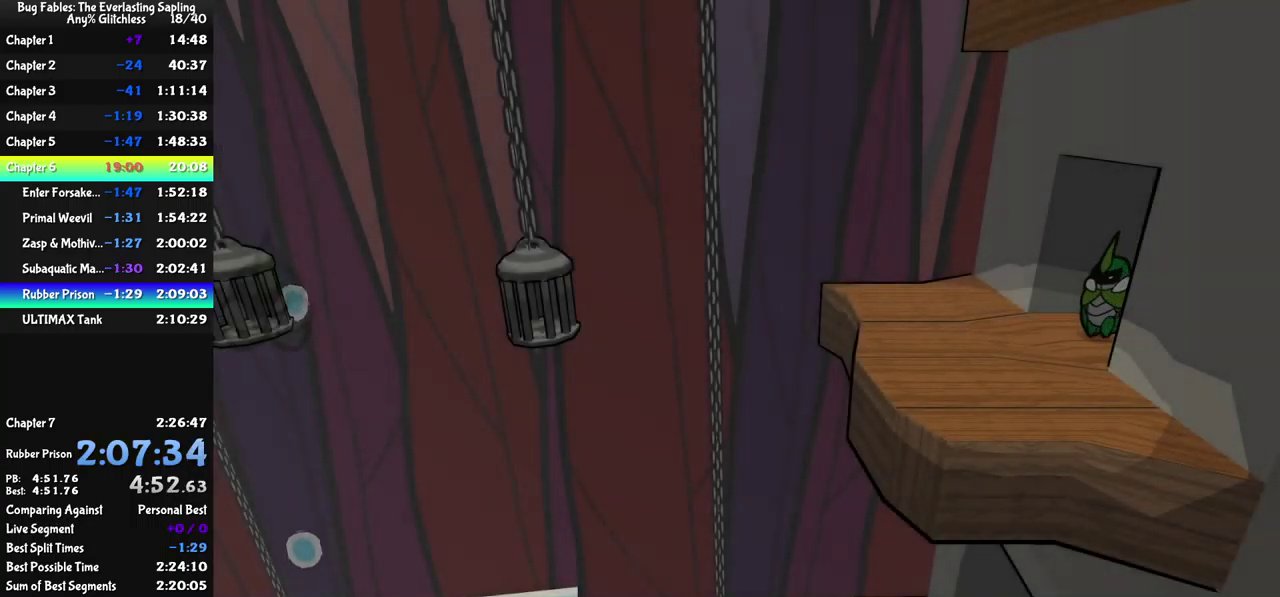
{"buttons": ["B", "DPAD_LEFT"], "left_stick": "center", "events": [[167, "B", "down"], [217, "B", "up"], [267, "B", "down"], [333, "B", "up"], [500, "B", "down"]]}
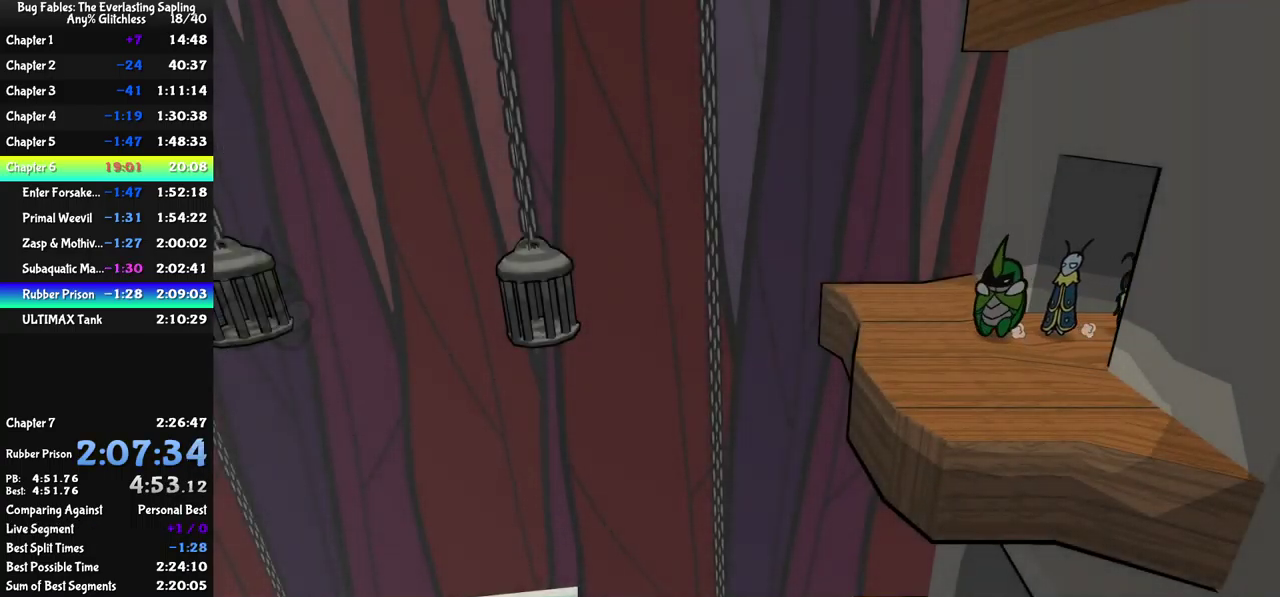
{"buttons": ["DPAD_RIGHT"], "left_stick": "center", "events": [[50, "B", "up"], [267, "DPAD_LEFT", "up"], [317, "DPAD_RIGHT", "down"]]}
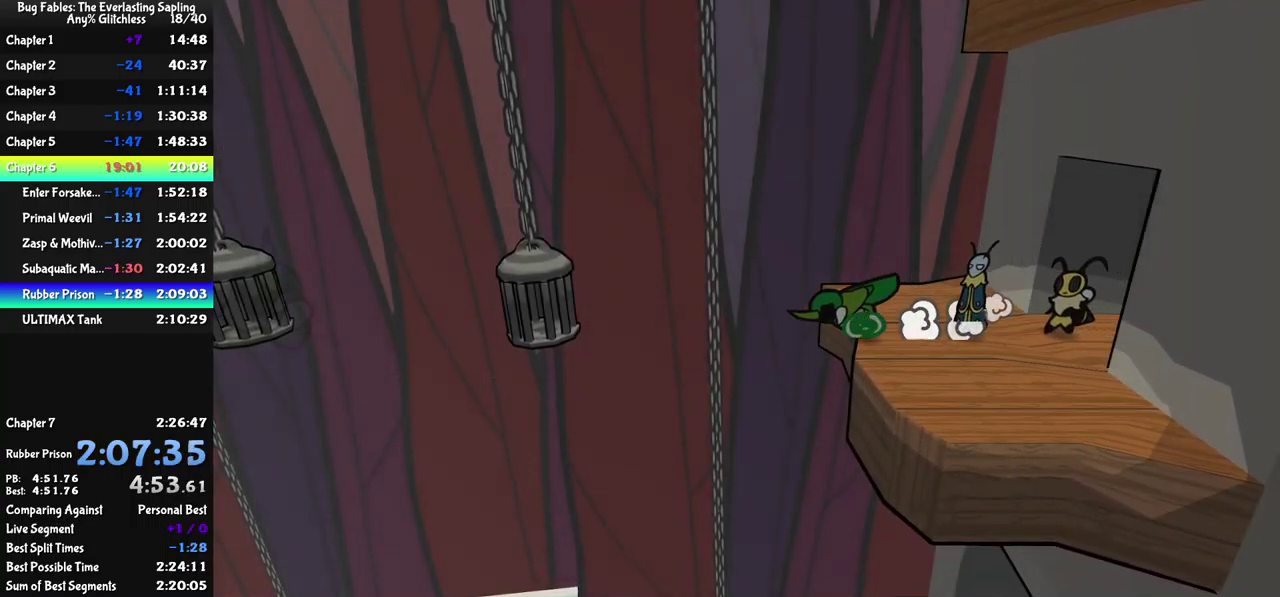
{"buttons": ["DPAD_RIGHT"], "left_stick": "center", "events": []}
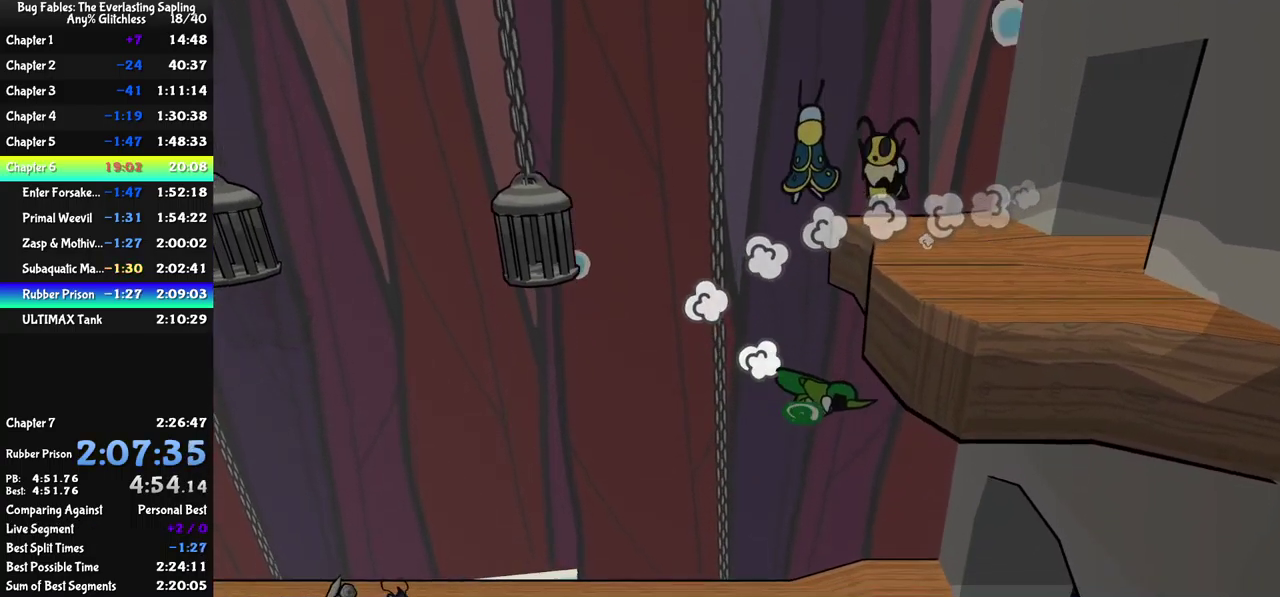
{"buttons": ["DPAD_RIGHT"], "left_stick": "center", "events": []}
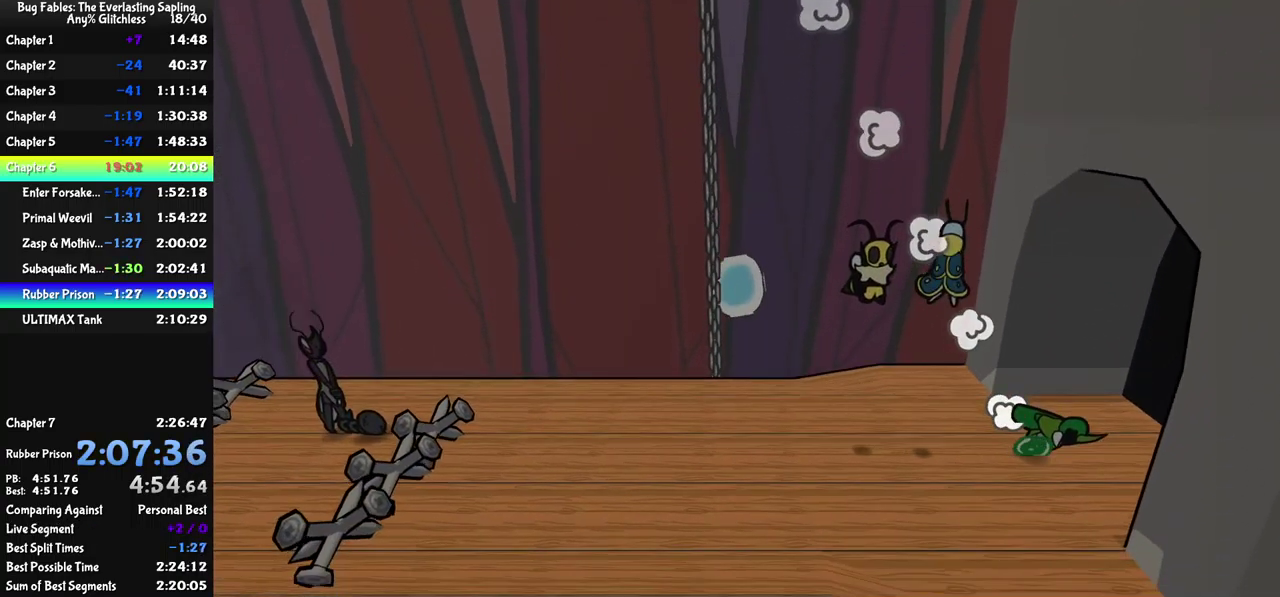
{"buttons": ["DPAD_RIGHT"], "left_stick": "center", "events": []}
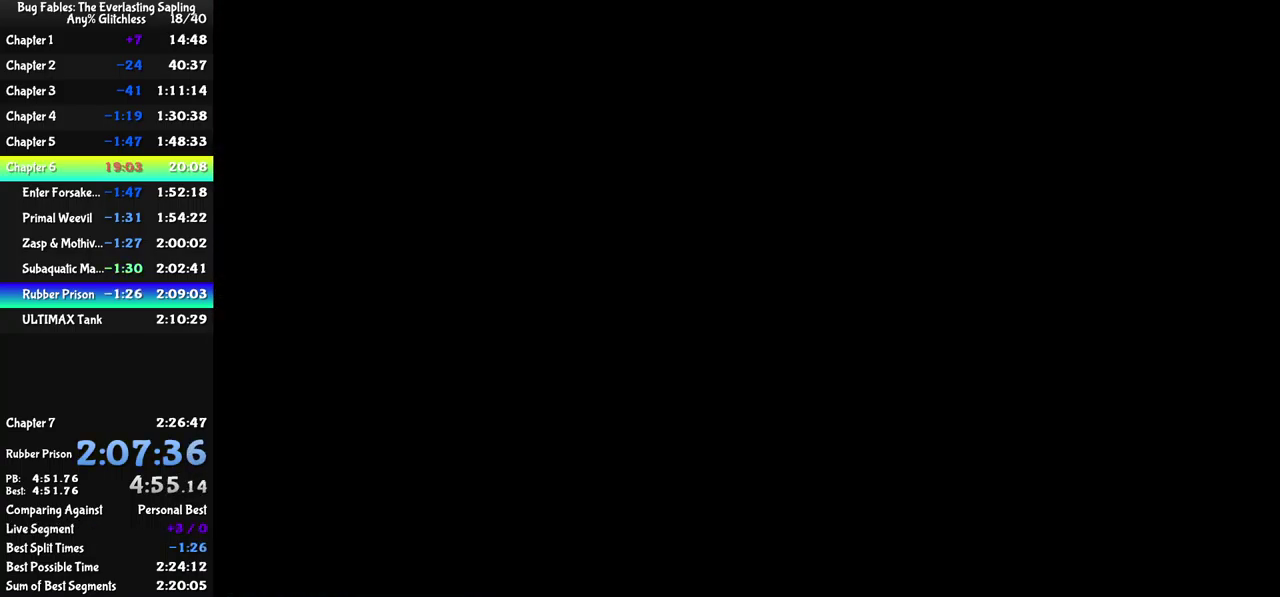
{"buttons": [], "left_stick": "right", "events": [[100, "DPAD_RIGHT", "up"], [433, "left_stick", "right"]]}
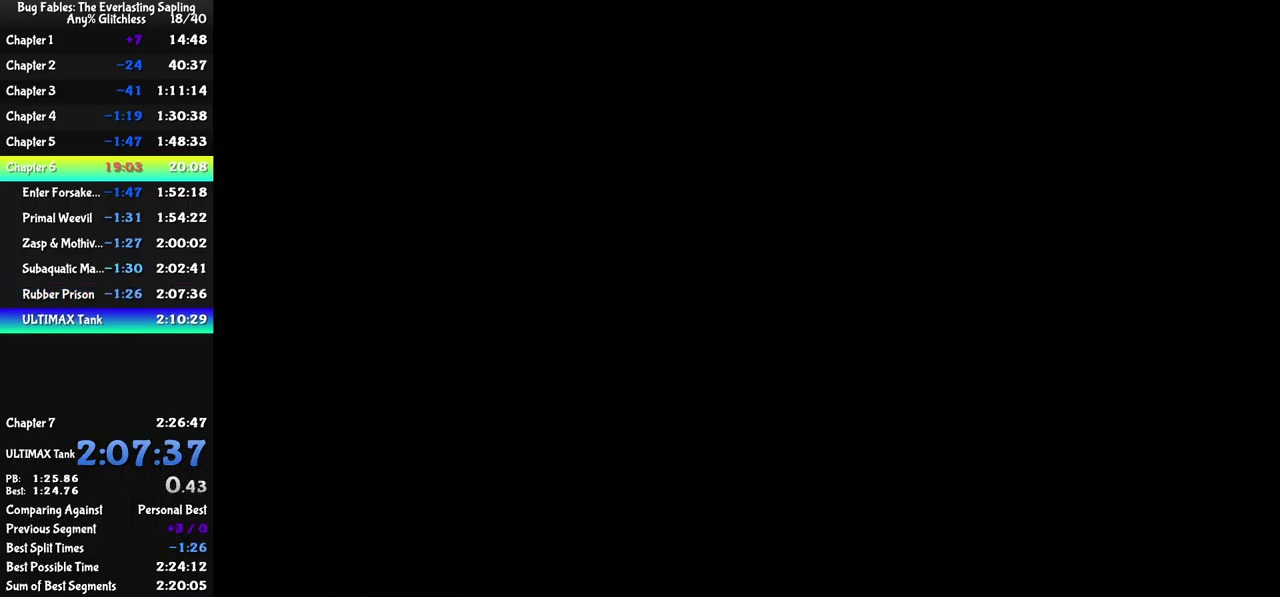
{"buttons": [], "left_stick": "up-right", "events": [[33, "left_stick", "up-right"], [383, "left_stick", "up"], [467, "left_stick", "up-right"]]}
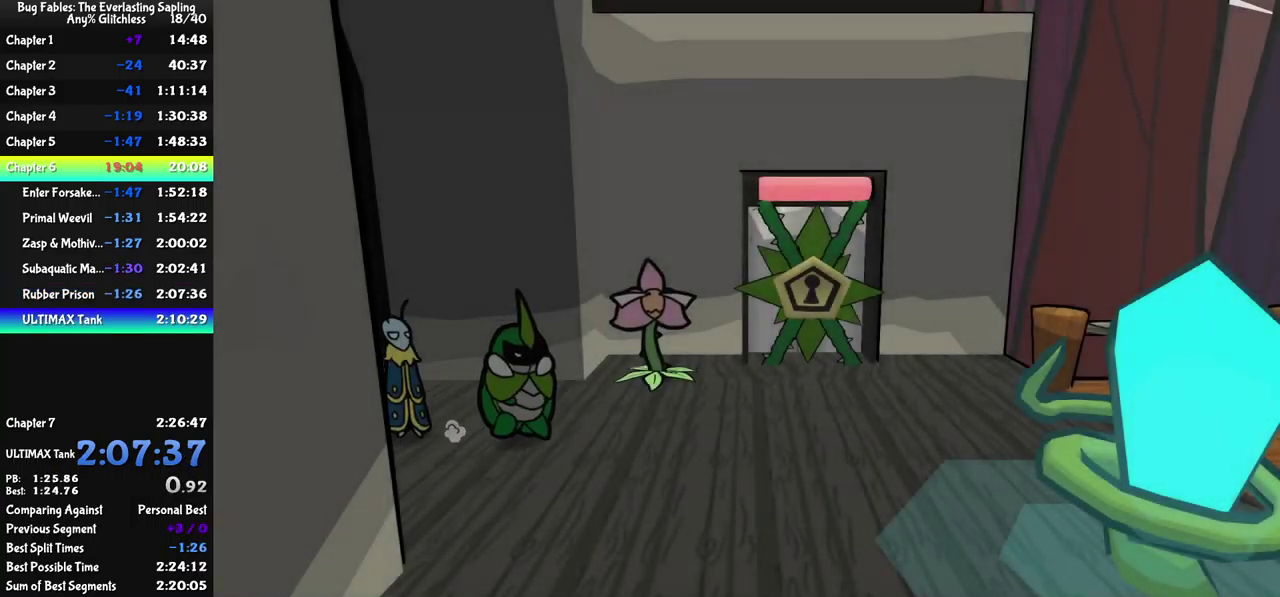
{"buttons": [], "left_stick": "up-right", "events": []}
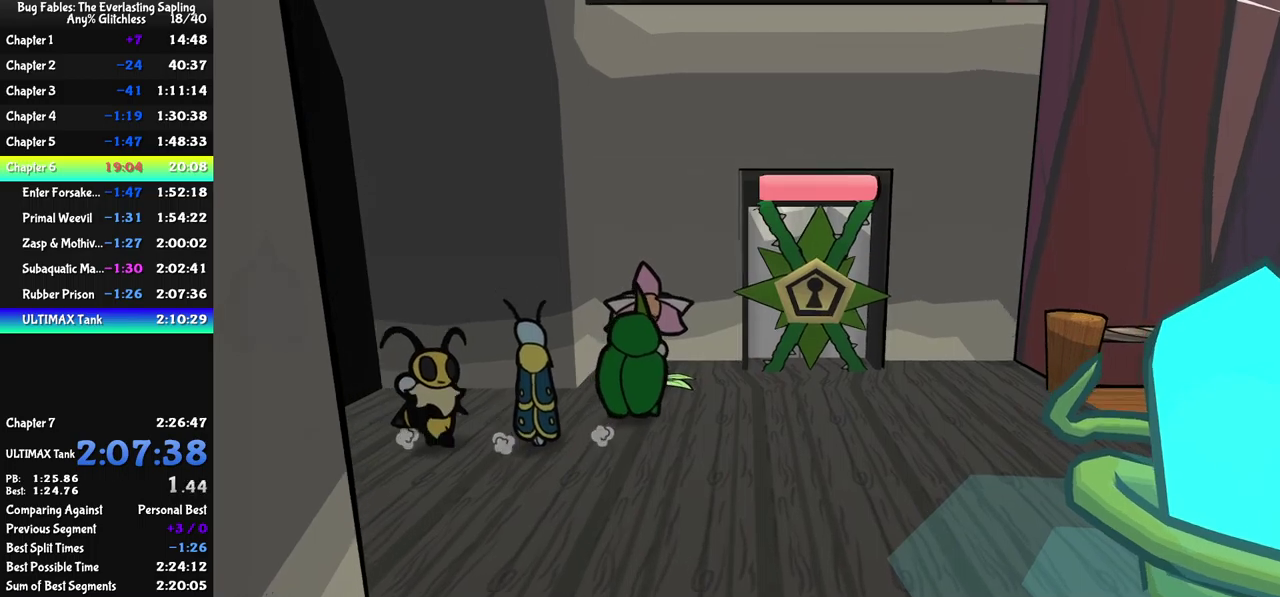
{"buttons": ["B"], "left_stick": "center", "events": [[17, "left_stick", "up"], [67, "A", "down"], [134, "A", "up"], [150, "B", "down"], [234, "left_stick", "center"]]}
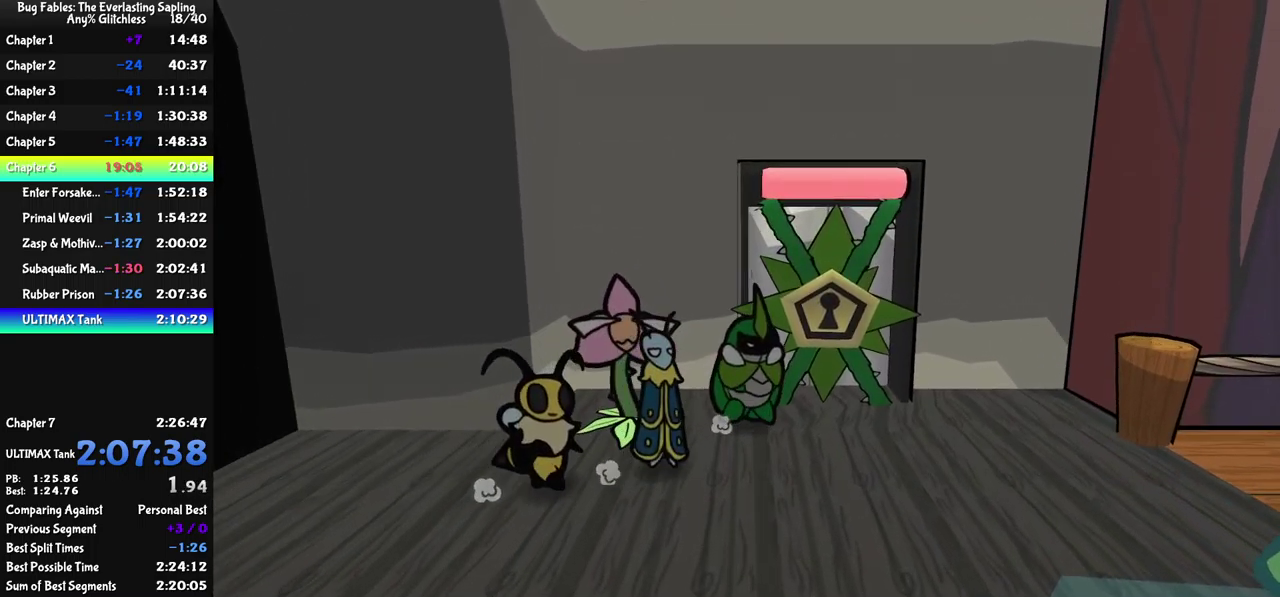
{"buttons": ["B"], "left_stick": "center", "events": []}
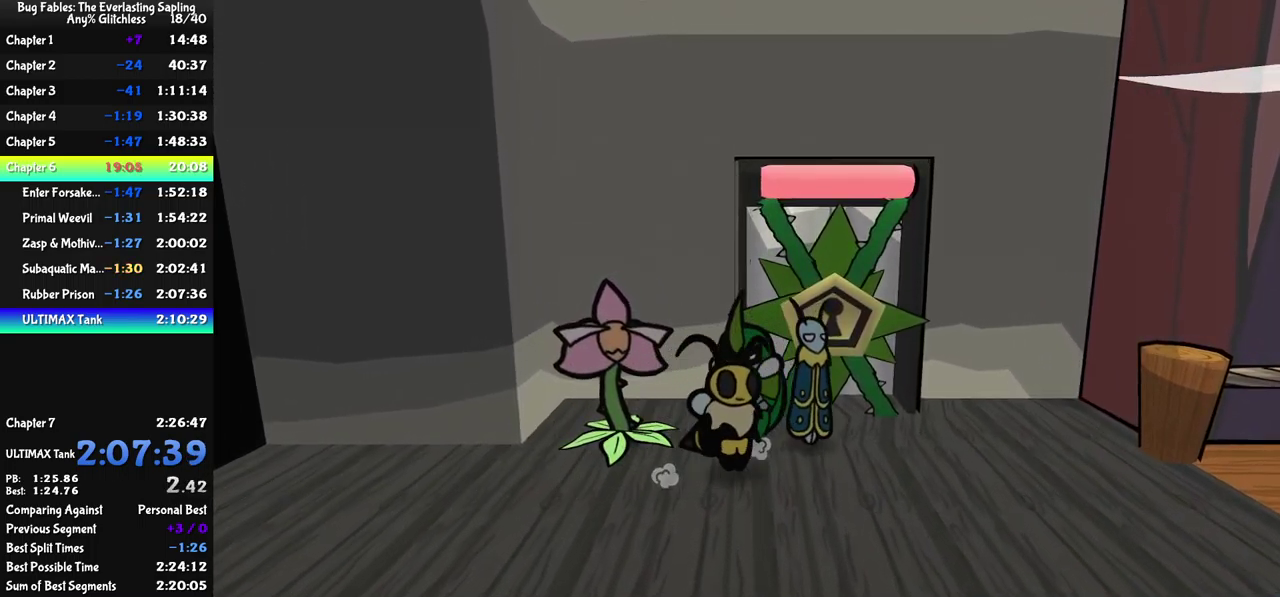
{"buttons": ["B"], "left_stick": "center", "events": []}
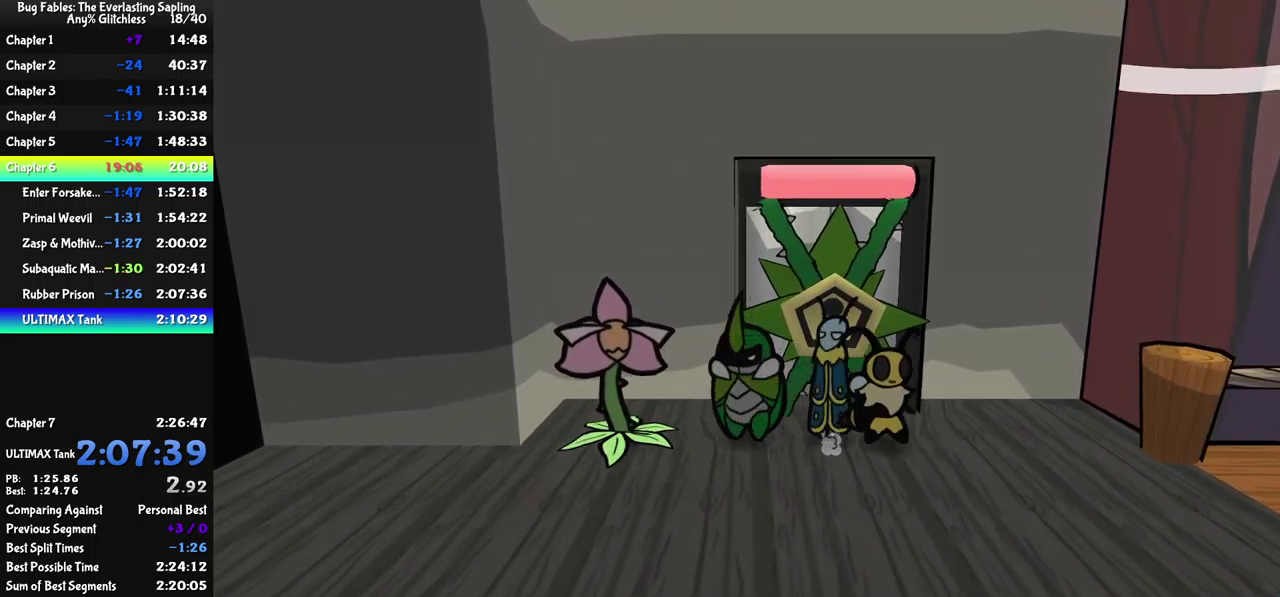
{"buttons": ["B"], "left_stick": "center", "events": []}
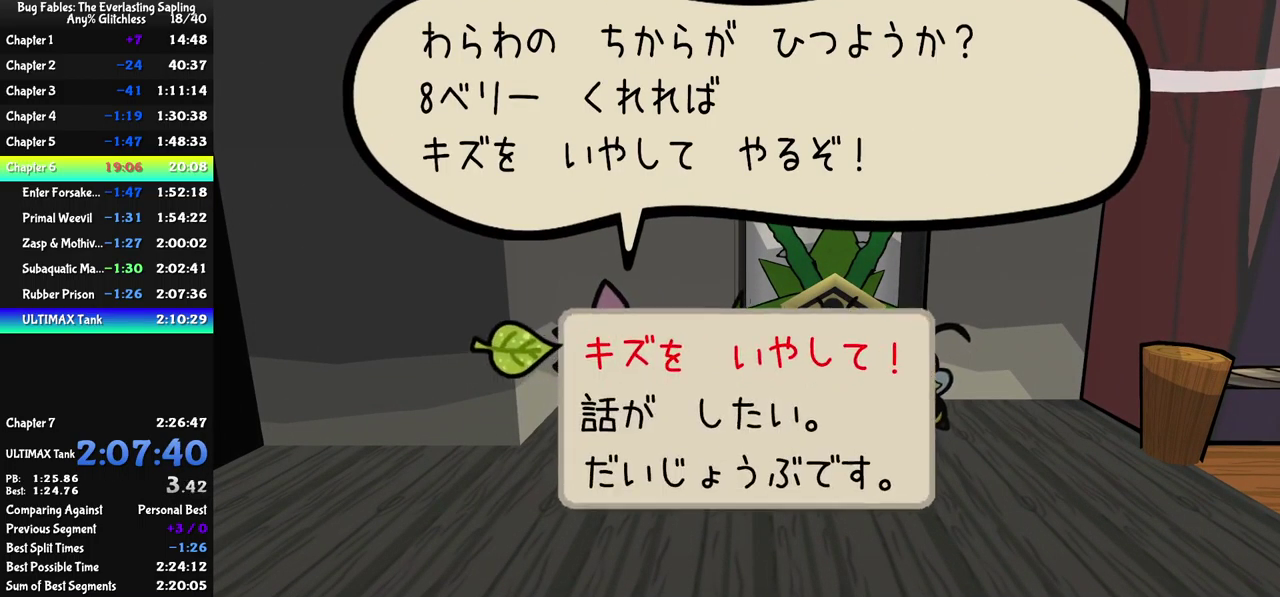
{"buttons": ["B"], "left_stick": "center", "events": []}
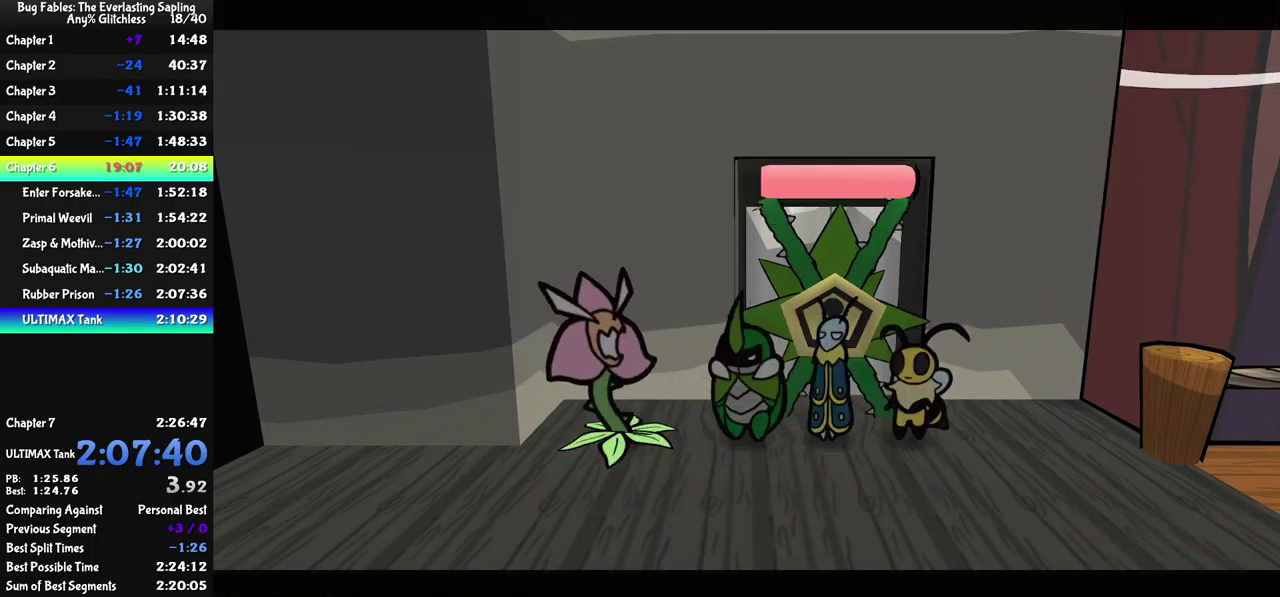
{"buttons": ["B"], "left_stick": "center", "events": []}
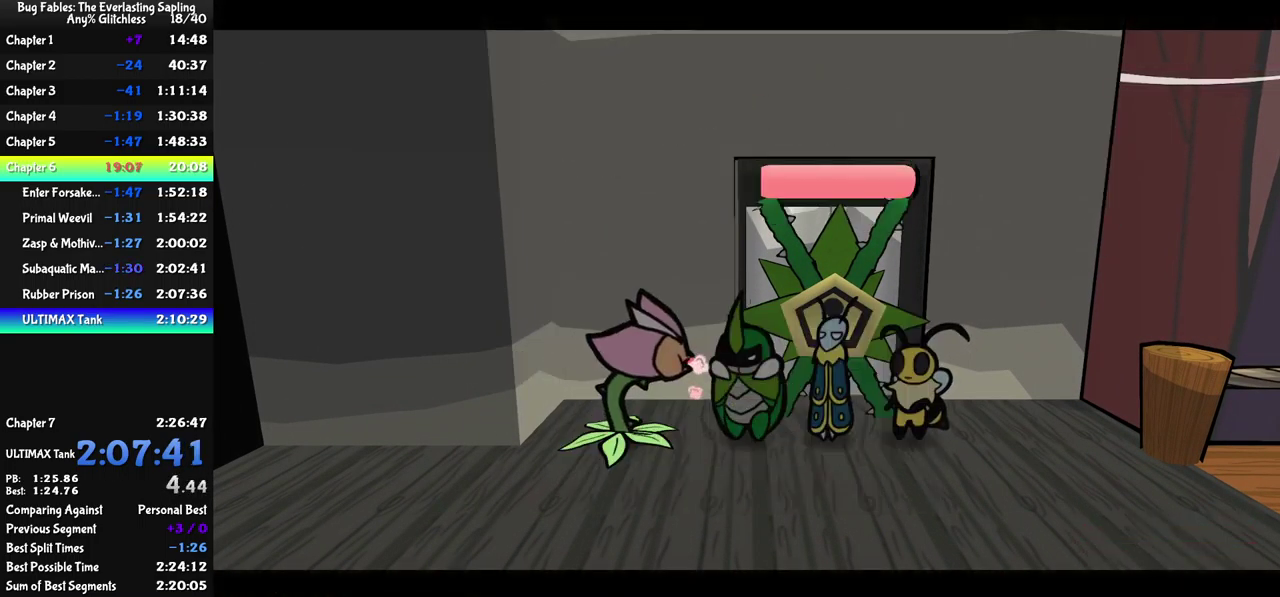
{"buttons": ["B"], "left_stick": "center", "events": []}
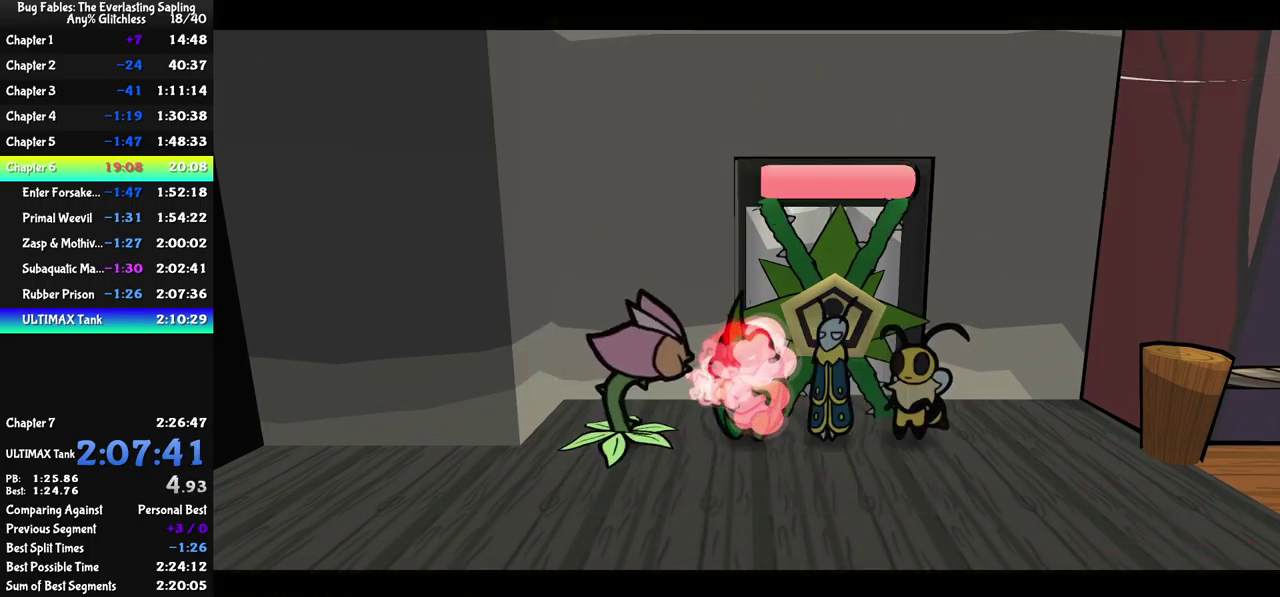
{"buttons": ["B"], "left_stick": "center", "events": []}
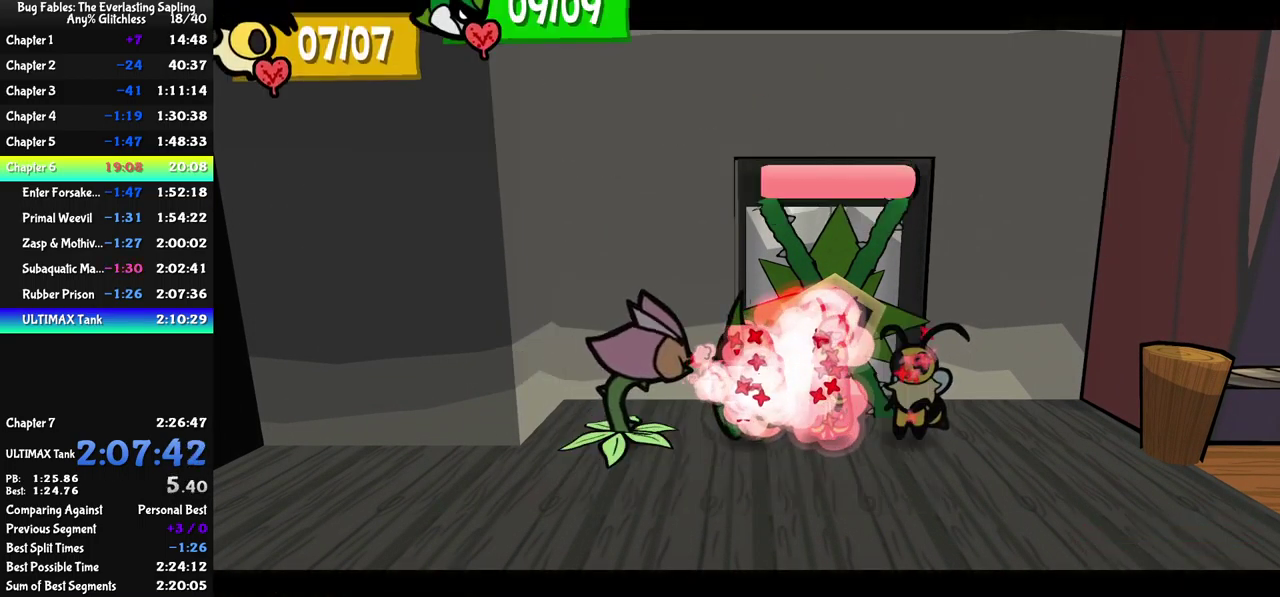
{"buttons": ["B"], "left_stick": "center", "events": []}
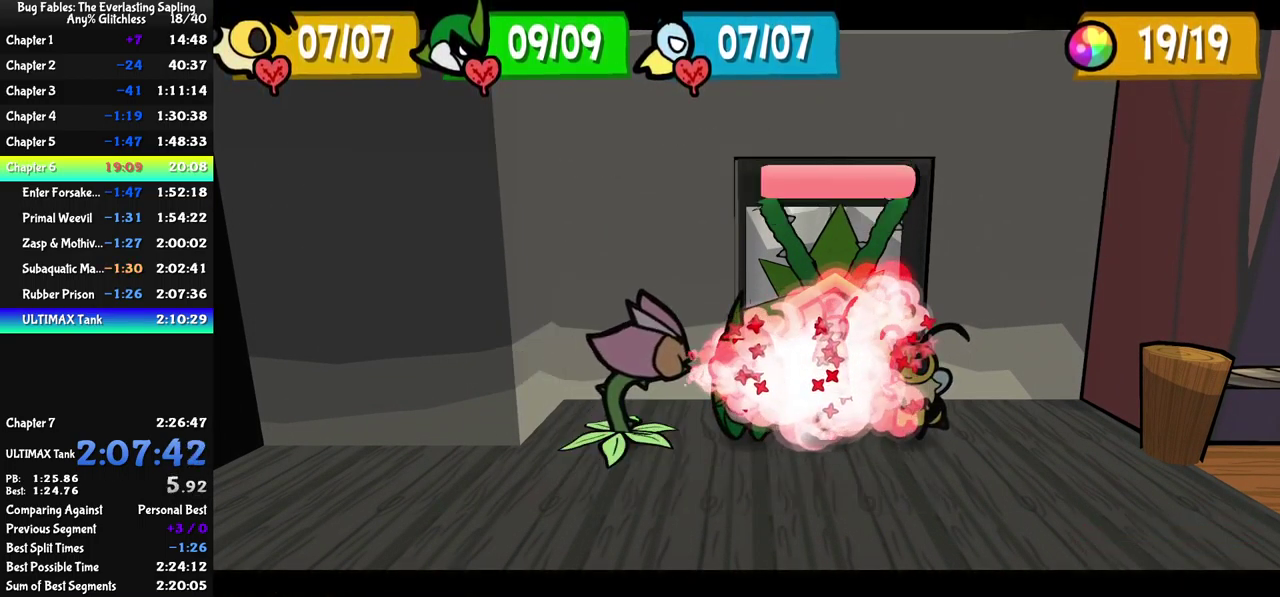
{"buttons": ["B"], "left_stick": "down-right", "events": [[350, "left_stick", "down-right"]]}
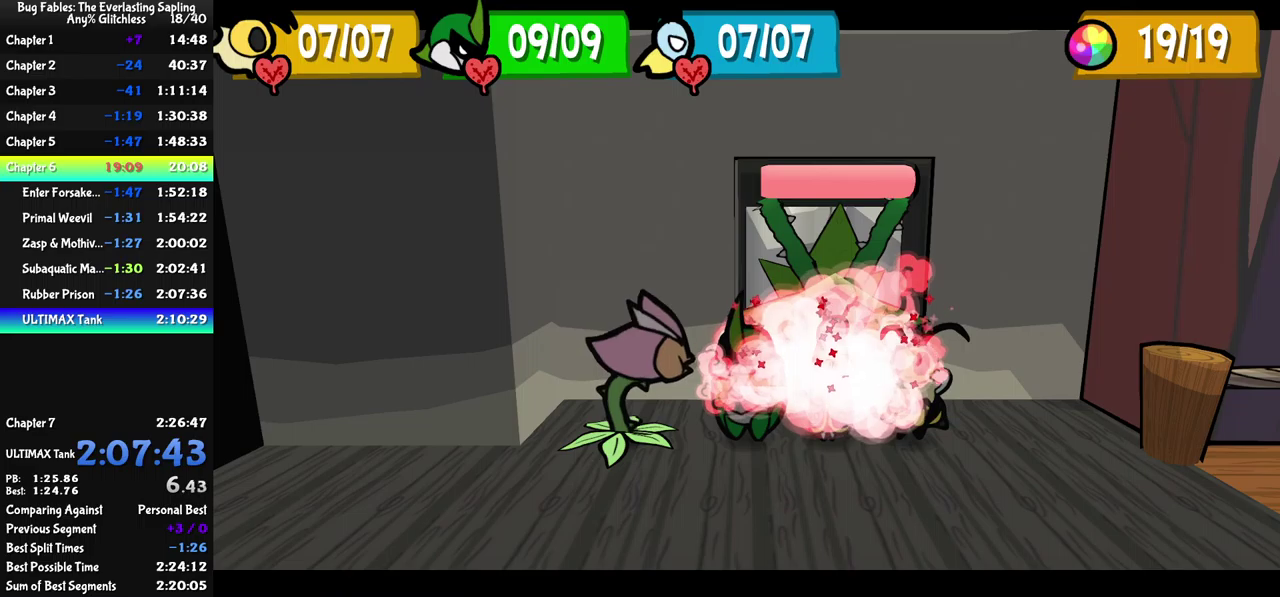
{"buttons": ["B"], "left_stick": "down-right", "events": []}
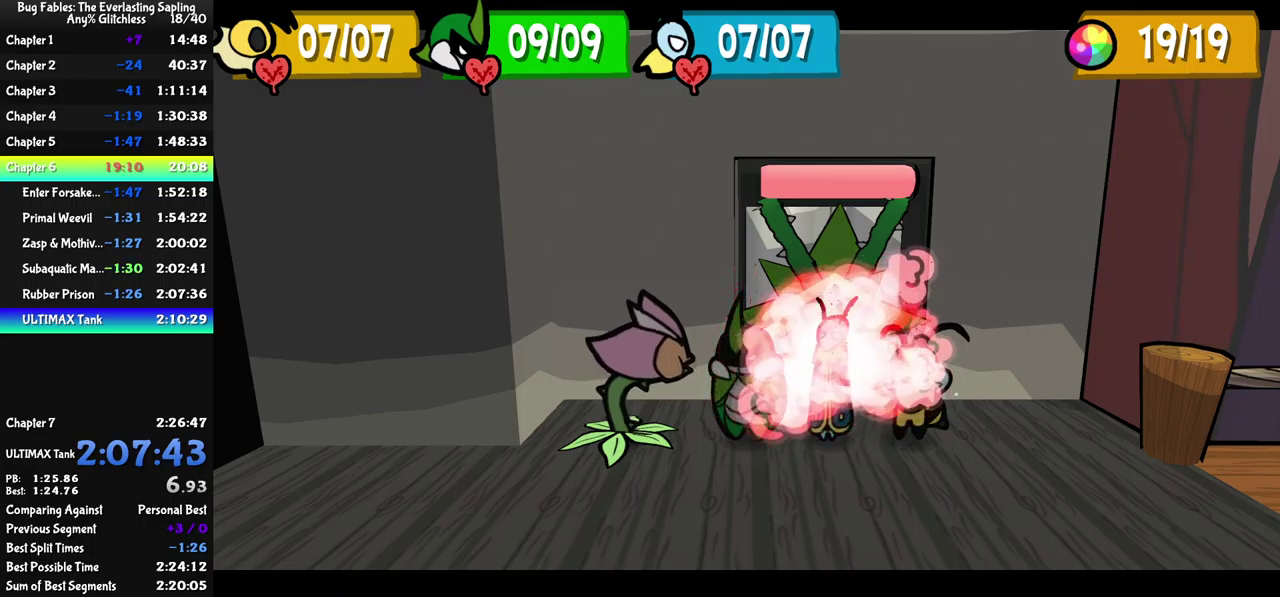
{"buttons": [], "left_stick": "down-right", "events": [[483, "B", "up"]]}
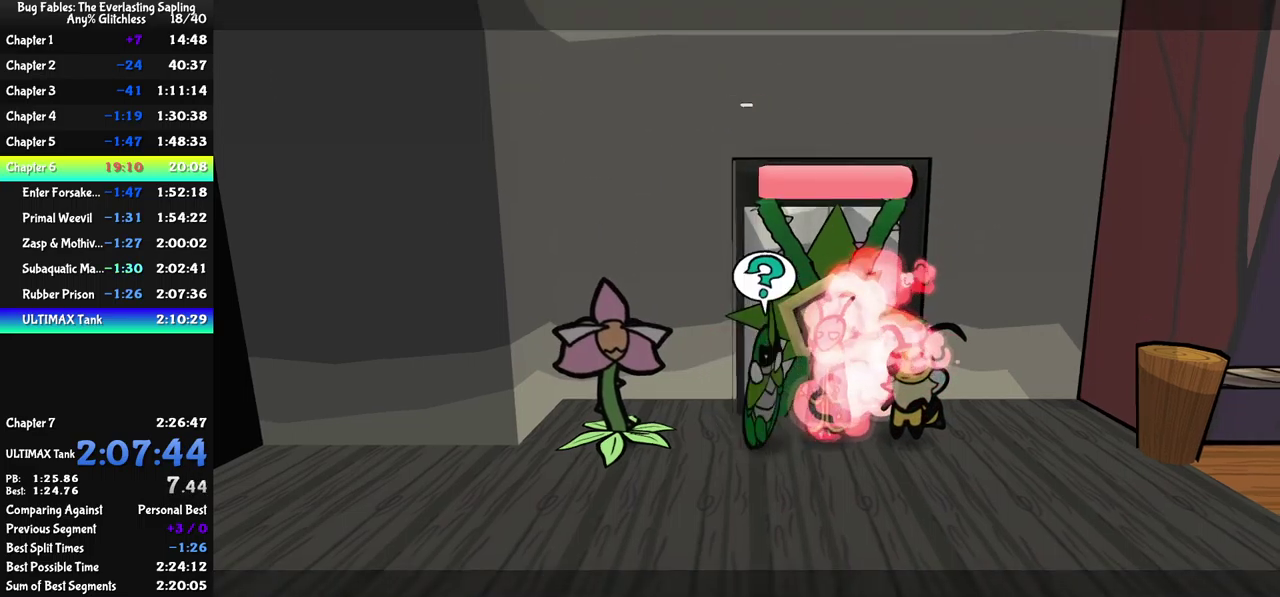
{"buttons": [], "left_stick": "down-right", "events": [[50, "B", "down"], [100, "B", "up"], [150, "B", "down"], [200, "B", "up"], [266, "B", "down"], [316, "B", "up"]]}
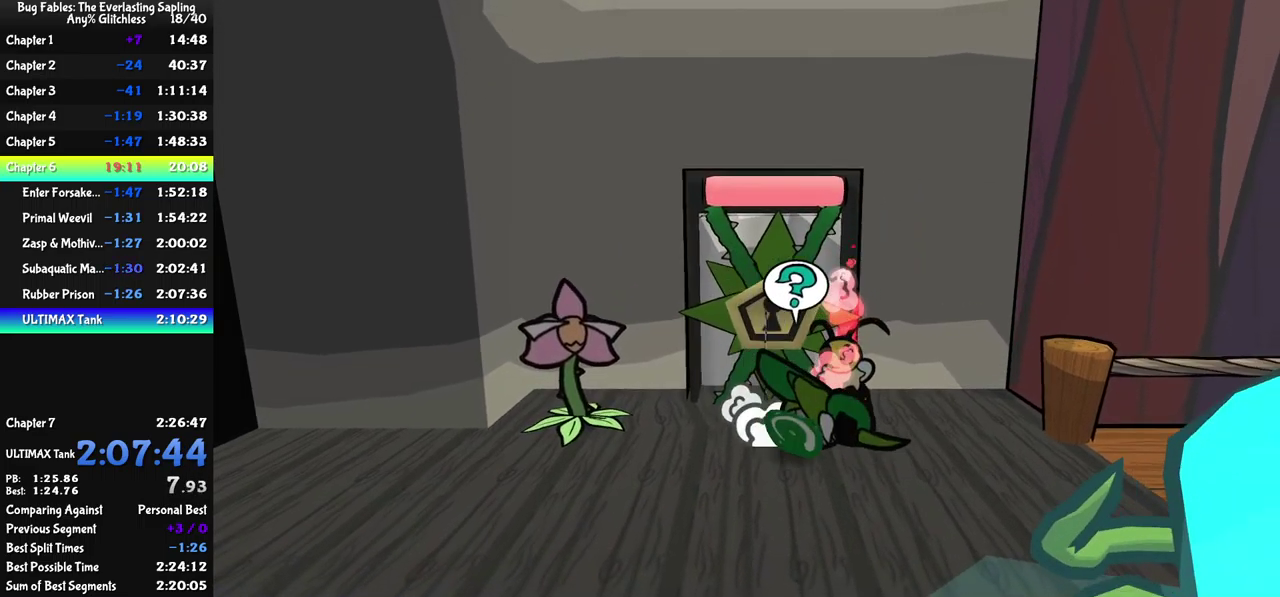
{"buttons": [], "left_stick": "up-right", "events": [[50, "left_stick", "right"], [200, "left_stick", "up-right"]]}
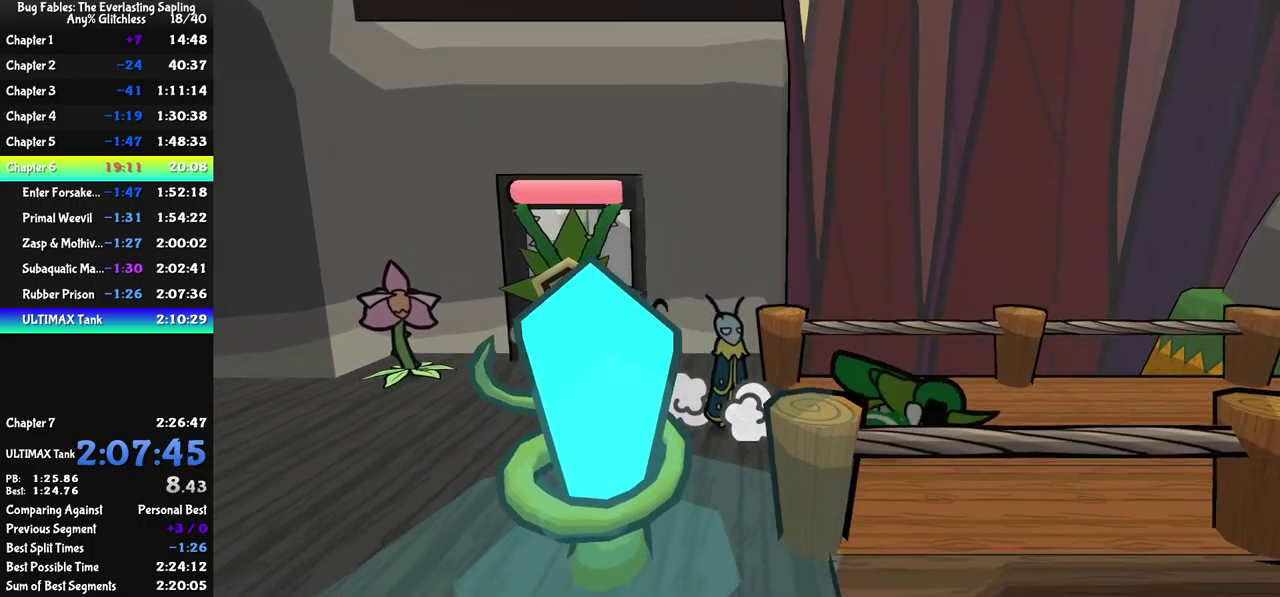
{"buttons": [], "left_stick": "right", "events": [[200, "left_stick", "right"]]}
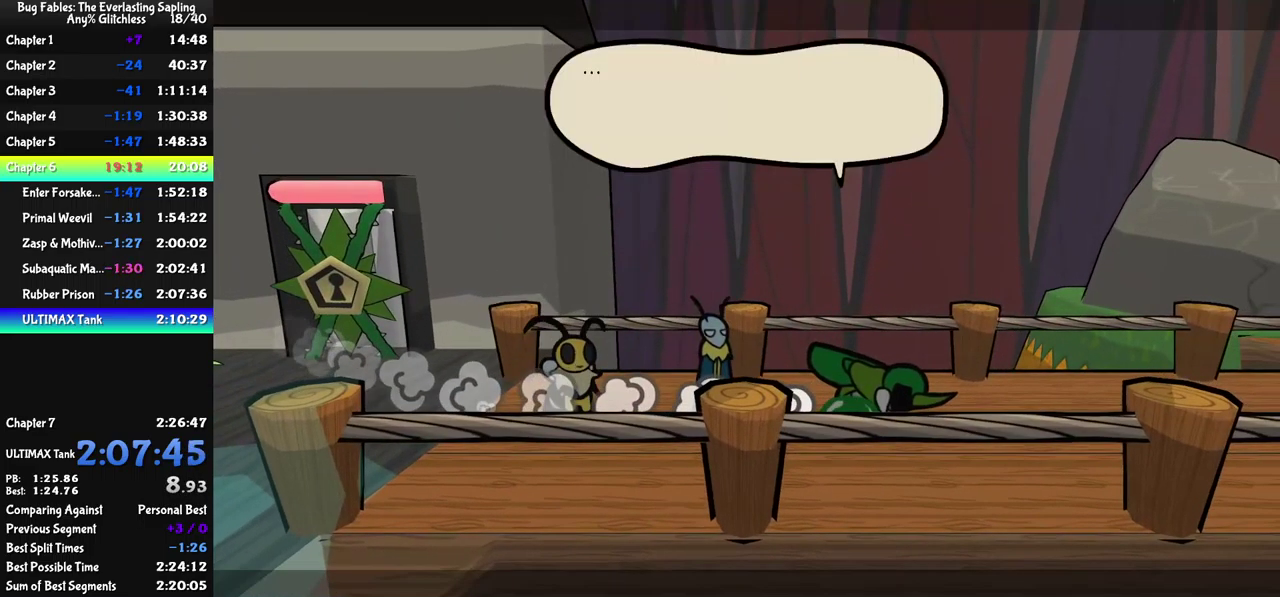
{"buttons": ["B"], "left_stick": "up-right", "events": [[266, "B", "down"], [483, "left_stick", "up-right"]]}
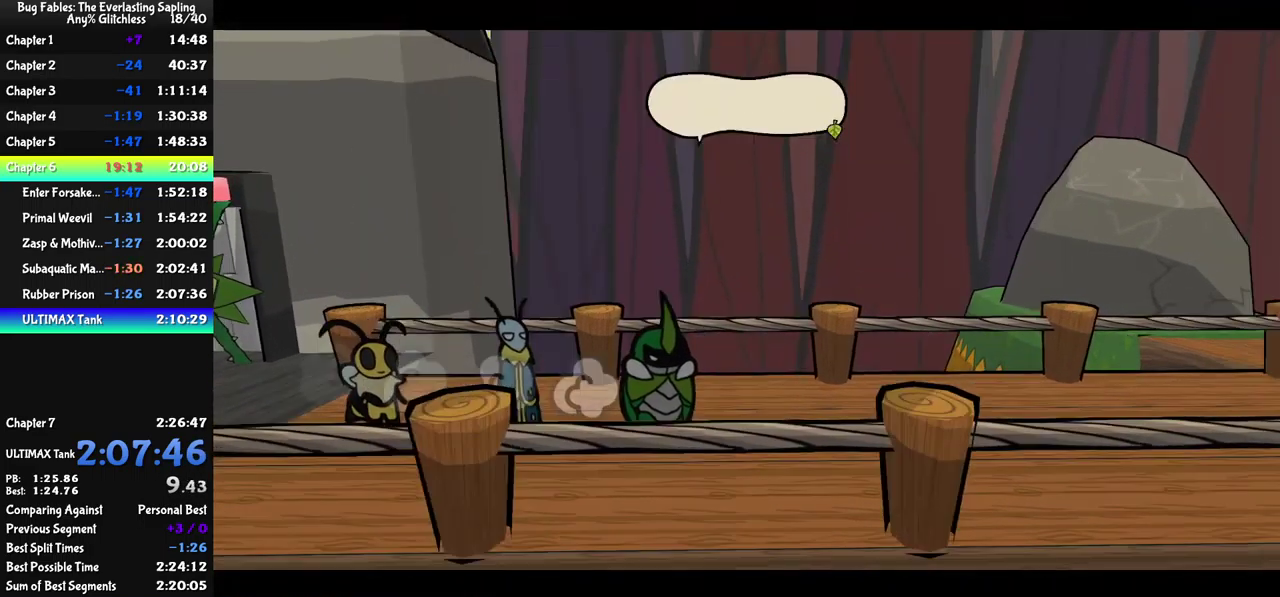
{"buttons": ["B"], "left_stick": "center", "events": [[116, "left_stick", "center"]]}